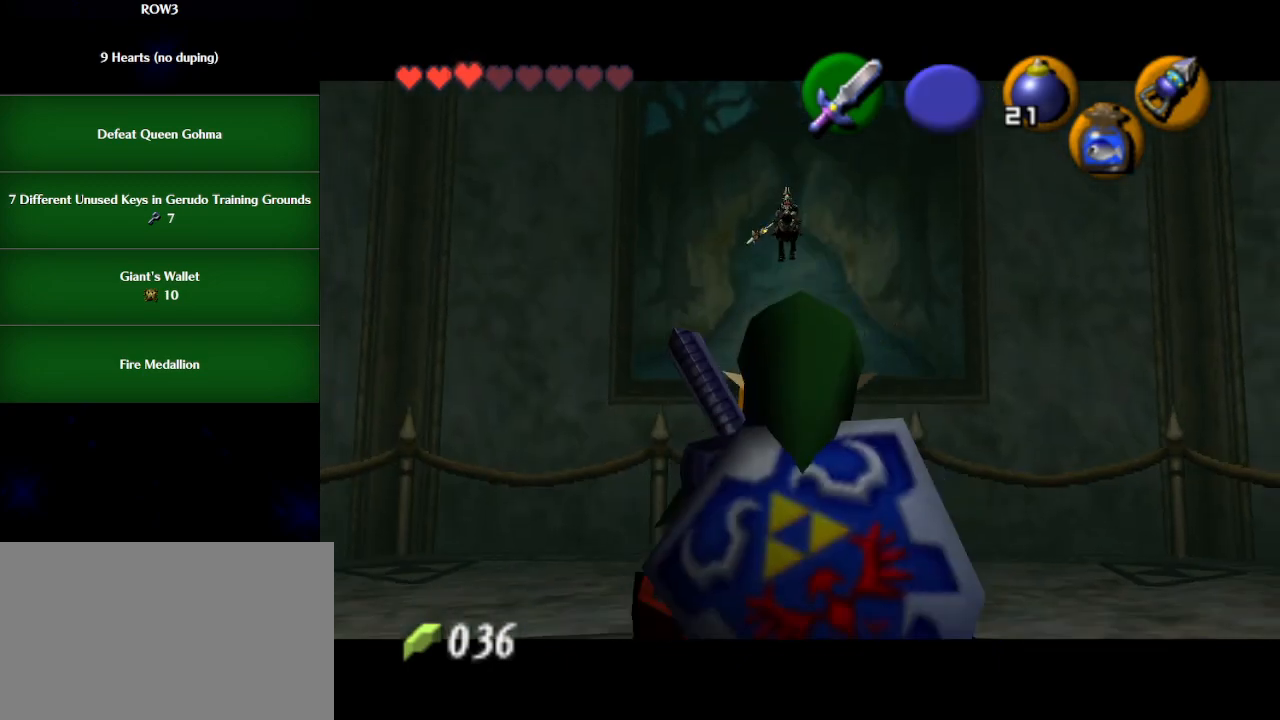
Gameplay with a controller (Nintendo layout); each line is a JSON object with the inputs held at the frame after it. "events" lists button and stick changes between this image and that frame as [ms after this image, input, new state], when the widget could be followed in between. Not read: L3 R3 right_stick.
{"buttons": [], "left_stick": "up", "events": []}
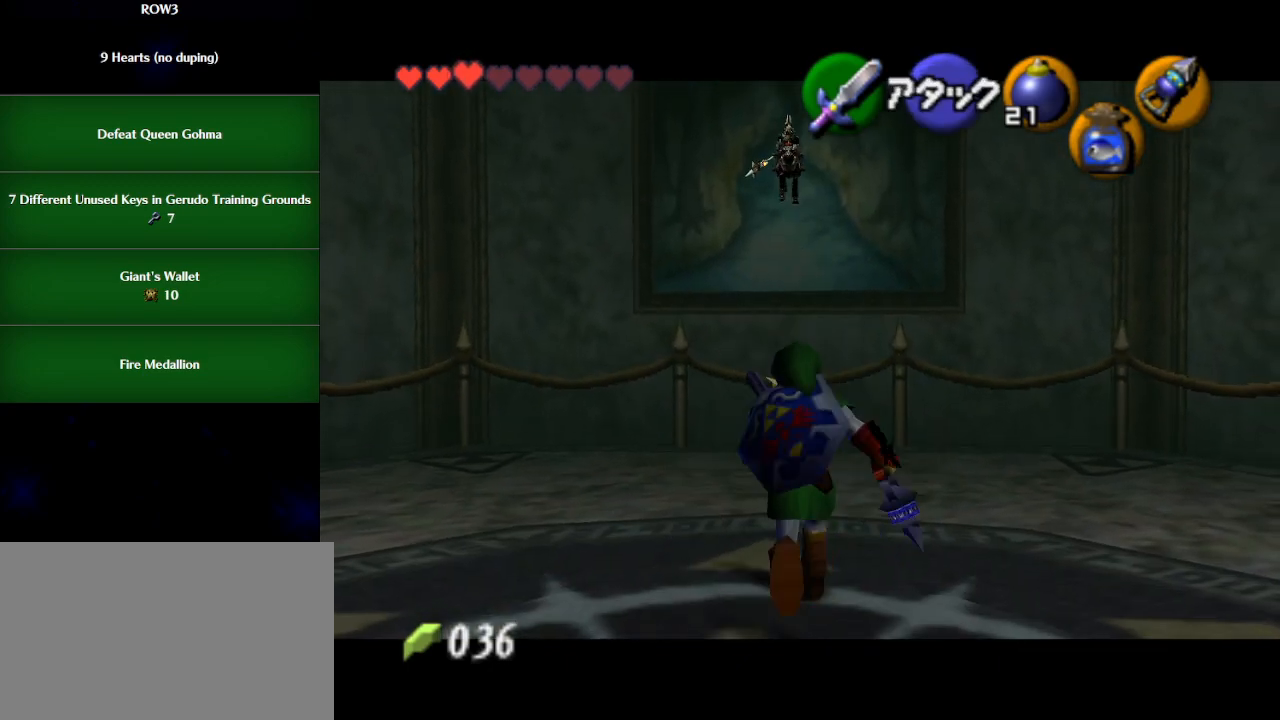
{"buttons": ["X"], "left_stick": "center", "events": [[250, "X", "down"], [333, "left_stick", "center"]]}
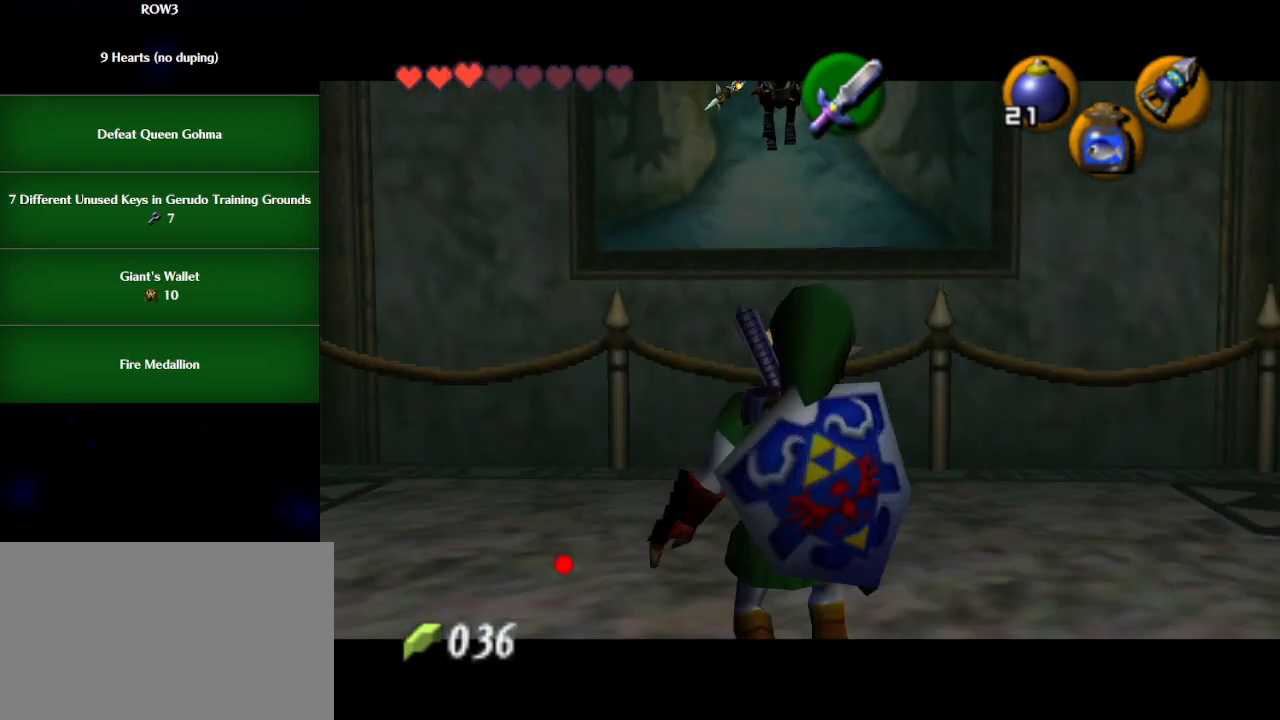
{"buttons": ["X"], "left_stick": "down", "events": [[183, "left_stick", "down"]]}
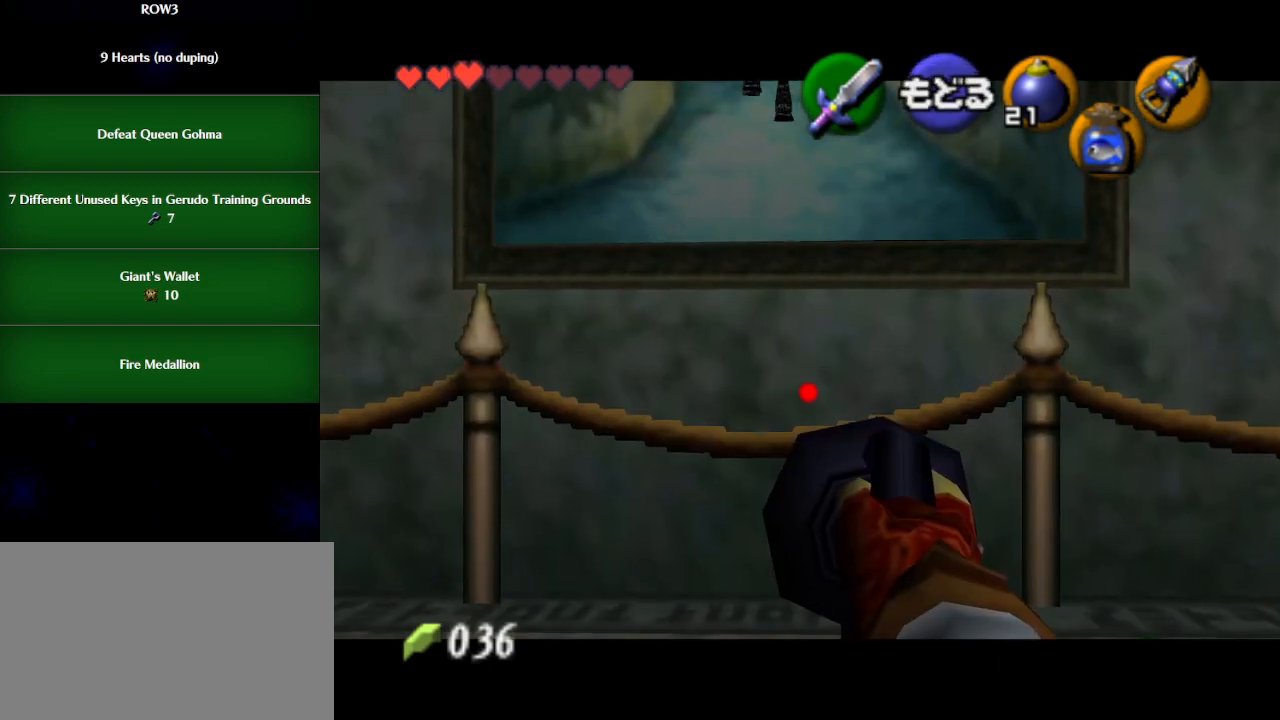
{"buttons": ["X"], "left_stick": "center", "events": [[183, "left_stick", "center"]]}
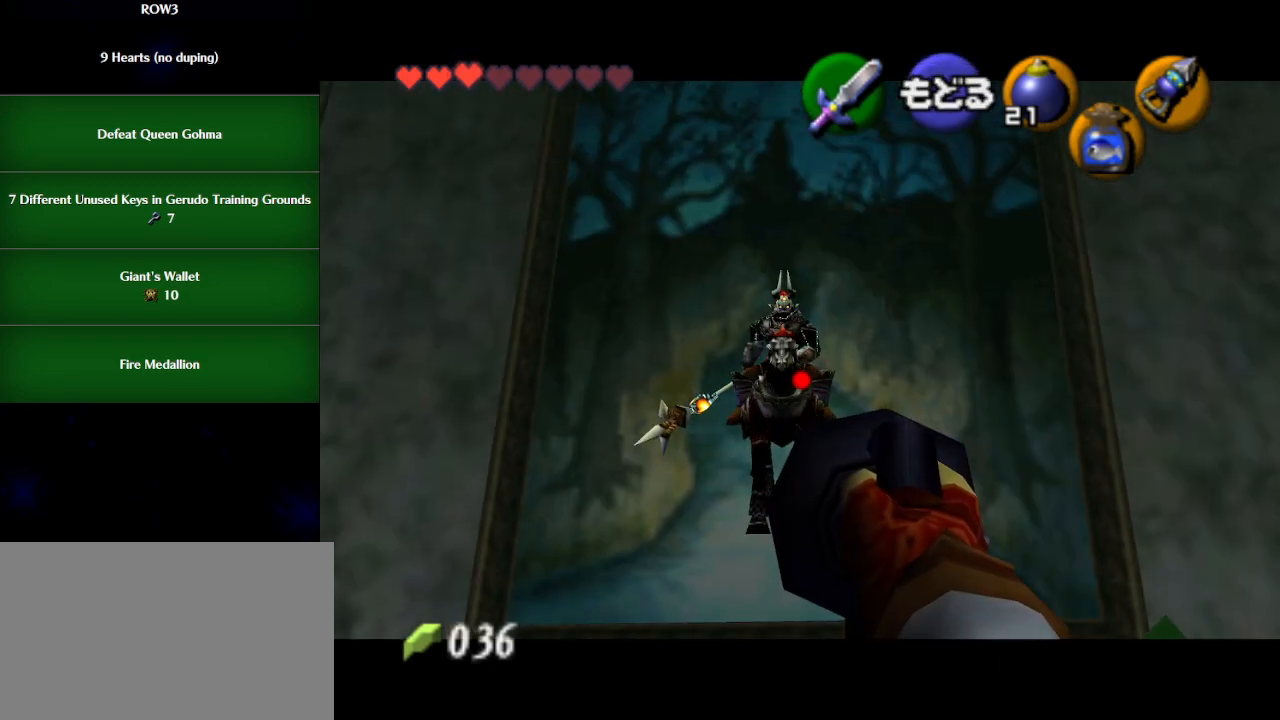
{"buttons": ["X"], "left_stick": "center", "events": []}
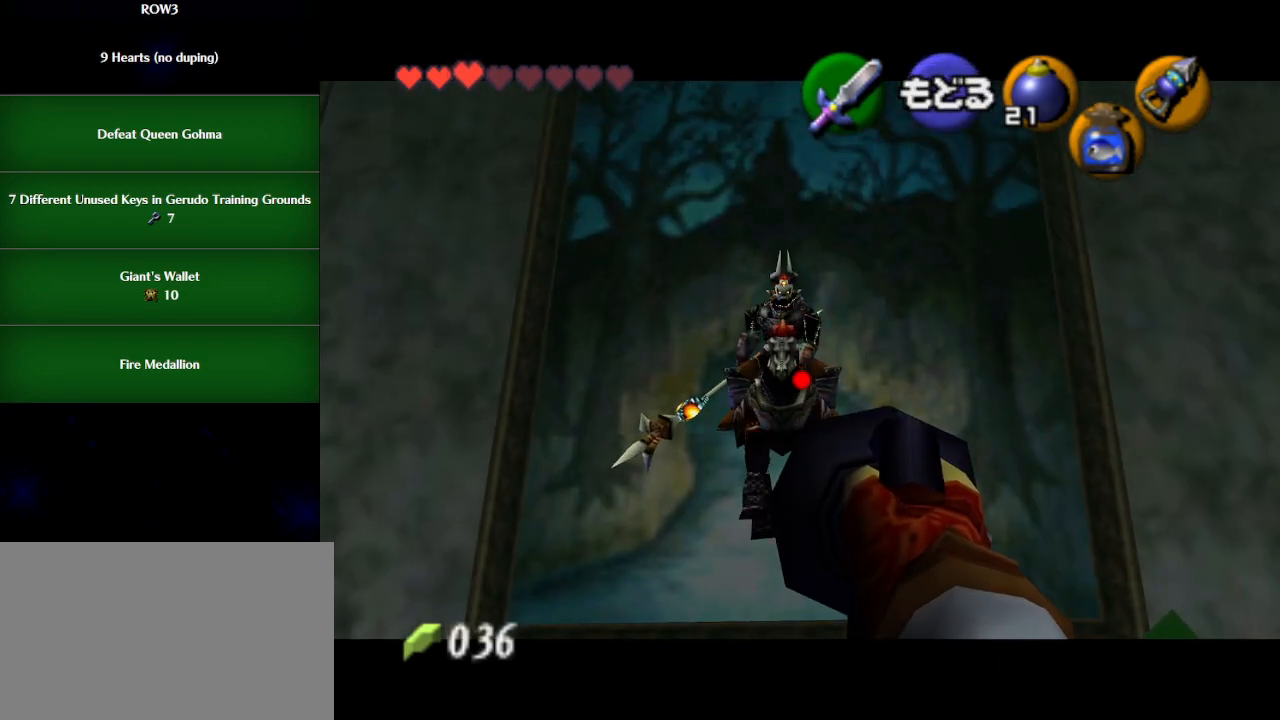
{"buttons": [], "left_stick": "center", "events": [[183, "X", "up"]]}
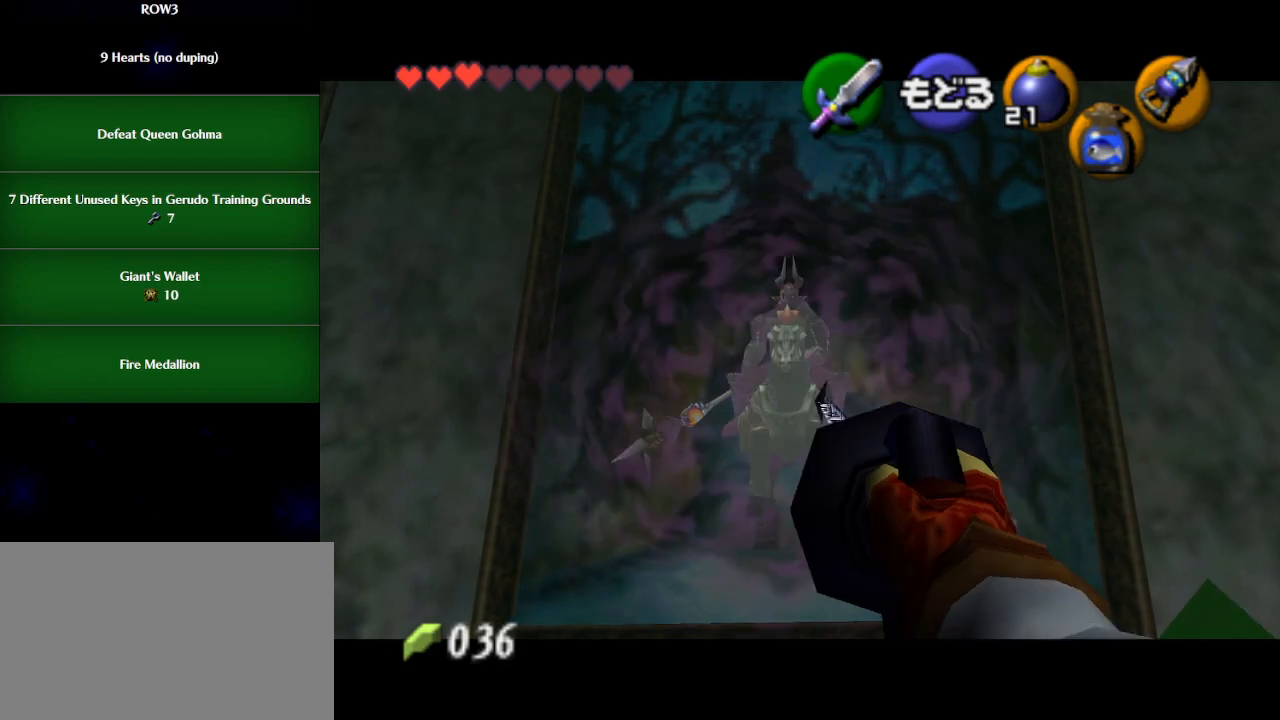
{"buttons": [], "left_stick": "down", "events": [[300, "A", "down"], [367, "A", "up"], [400, "left_stick", "down"]]}
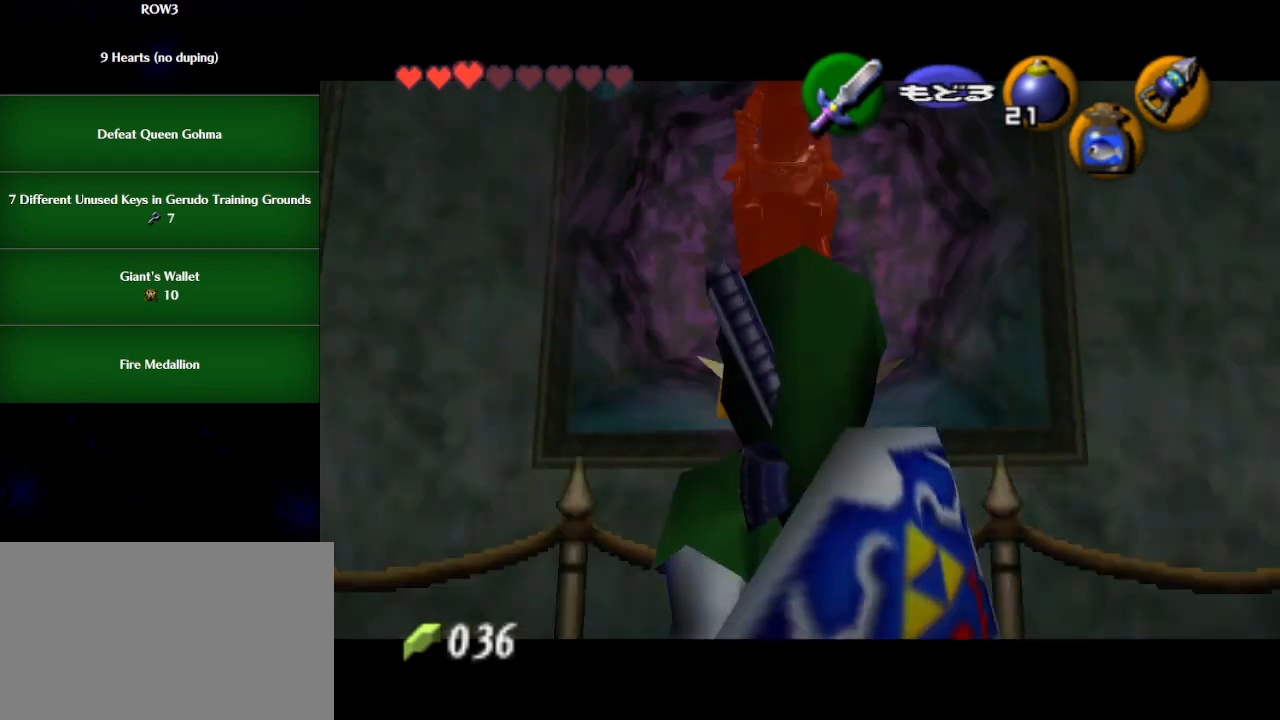
{"buttons": [], "left_stick": "down", "events": []}
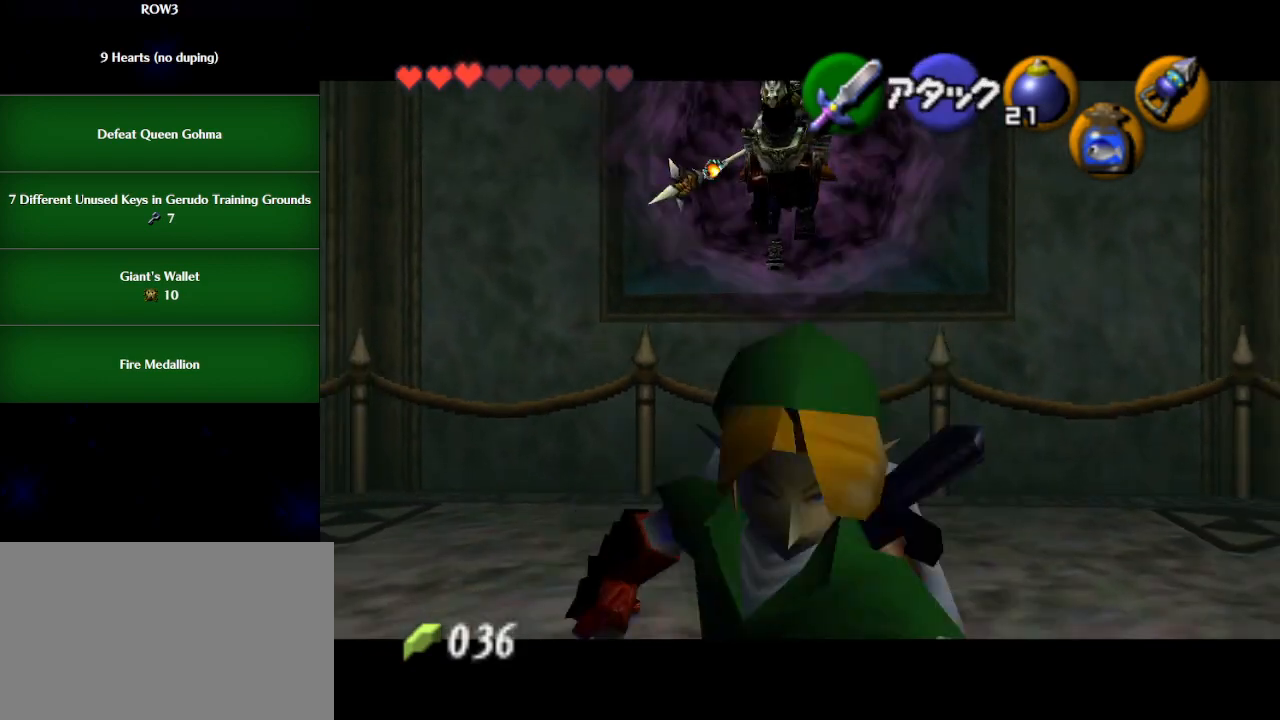
{"buttons": [], "left_stick": "up-left", "events": [[267, "left_stick", "center"], [500, "left_stick", "up-left"]]}
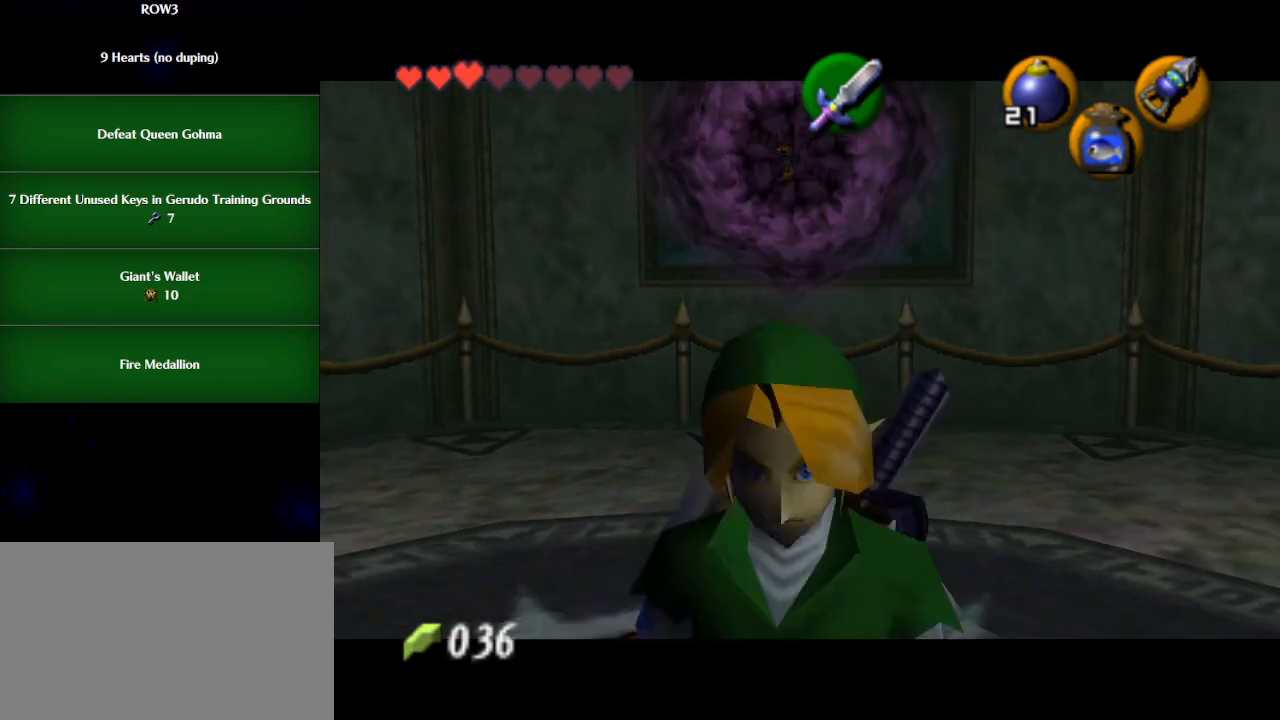
{"buttons": [], "left_stick": "center", "events": [[217, "X", "down"], [217, "left_stick", "center"], [267, "X", "up"]]}
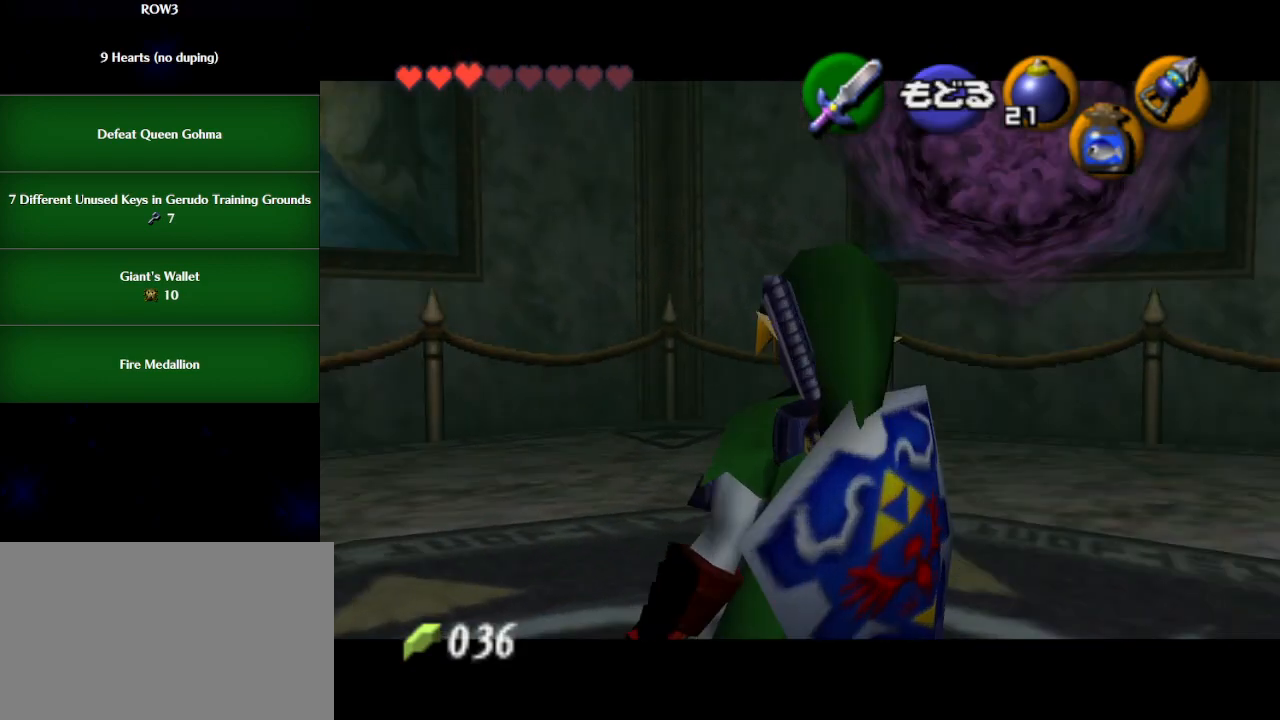
{"buttons": [], "left_stick": "down", "events": [[333, "A", "down"], [400, "A", "up"], [400, "left_stick", "down"]]}
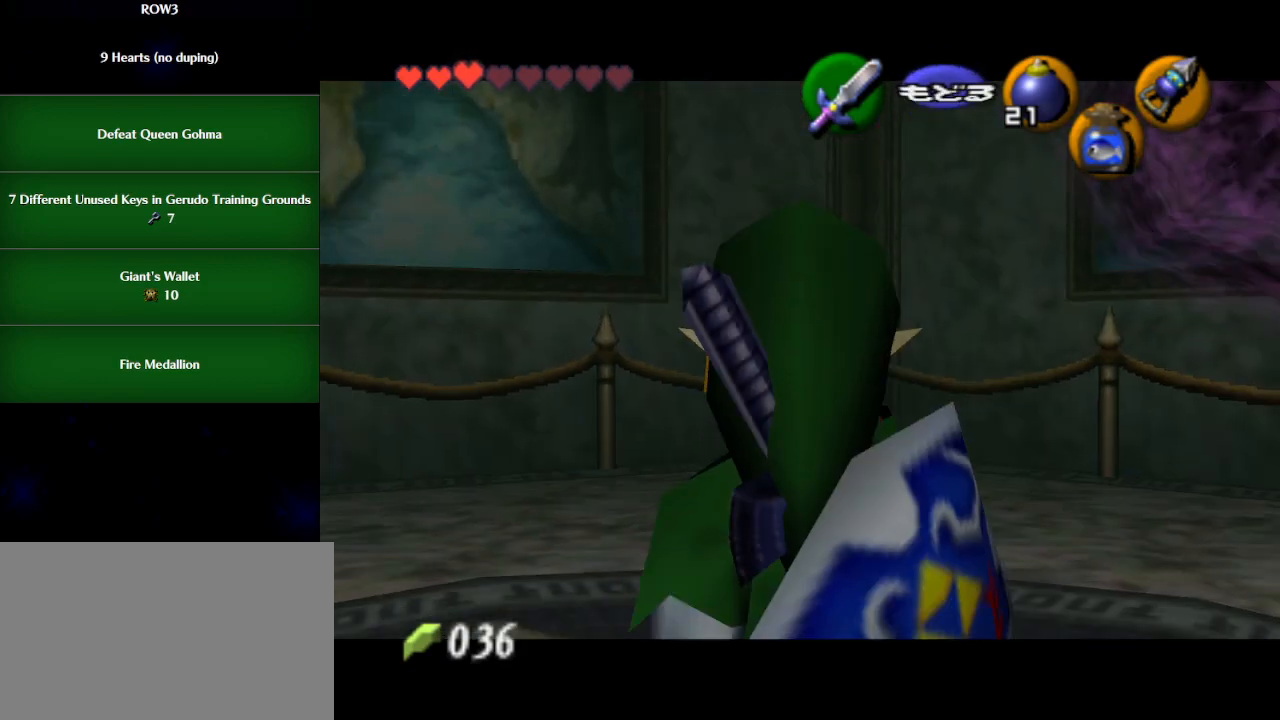
{"buttons": [], "left_stick": "up-left", "events": [[217, "left_stick", "center"], [433, "left_stick", "up-left"]]}
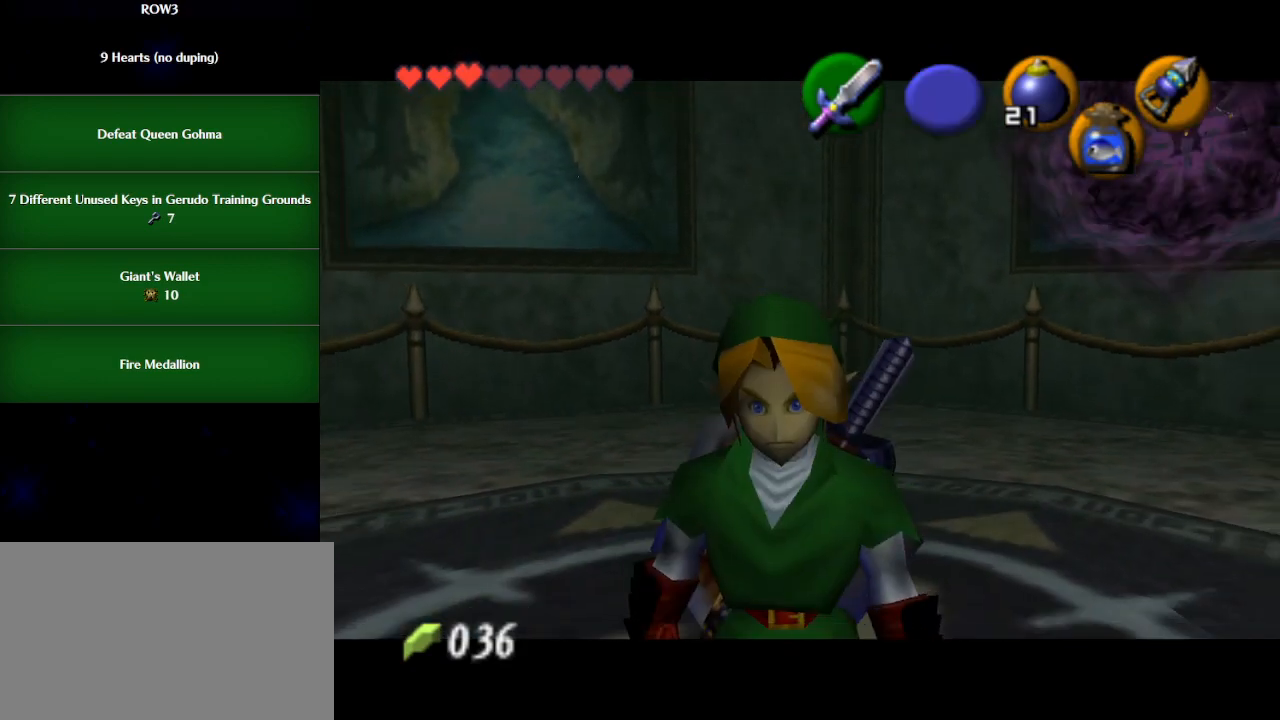
{"buttons": [], "left_stick": "up", "events": [[117, "left_stick", "center"], [433, "left_stick", "up"]]}
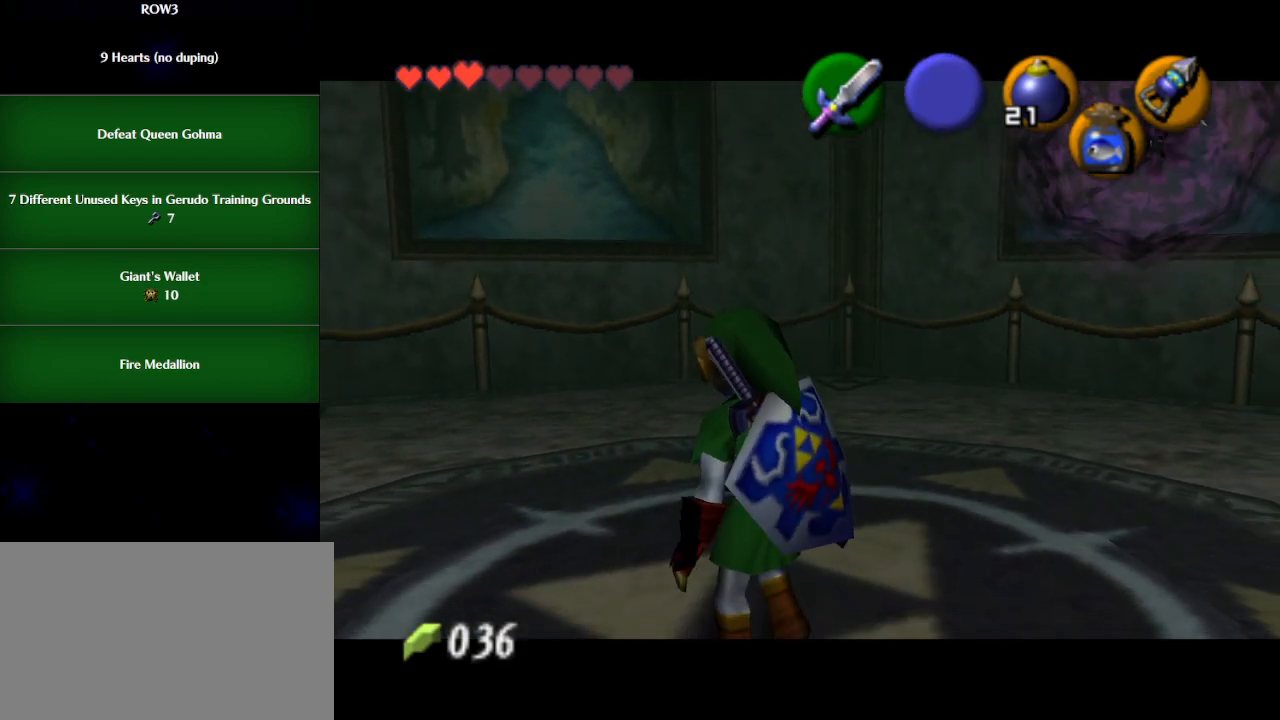
{"buttons": [], "left_stick": "center", "events": [[100, "X", "down"], [117, "left_stick", "center"], [183, "X", "up"]]}
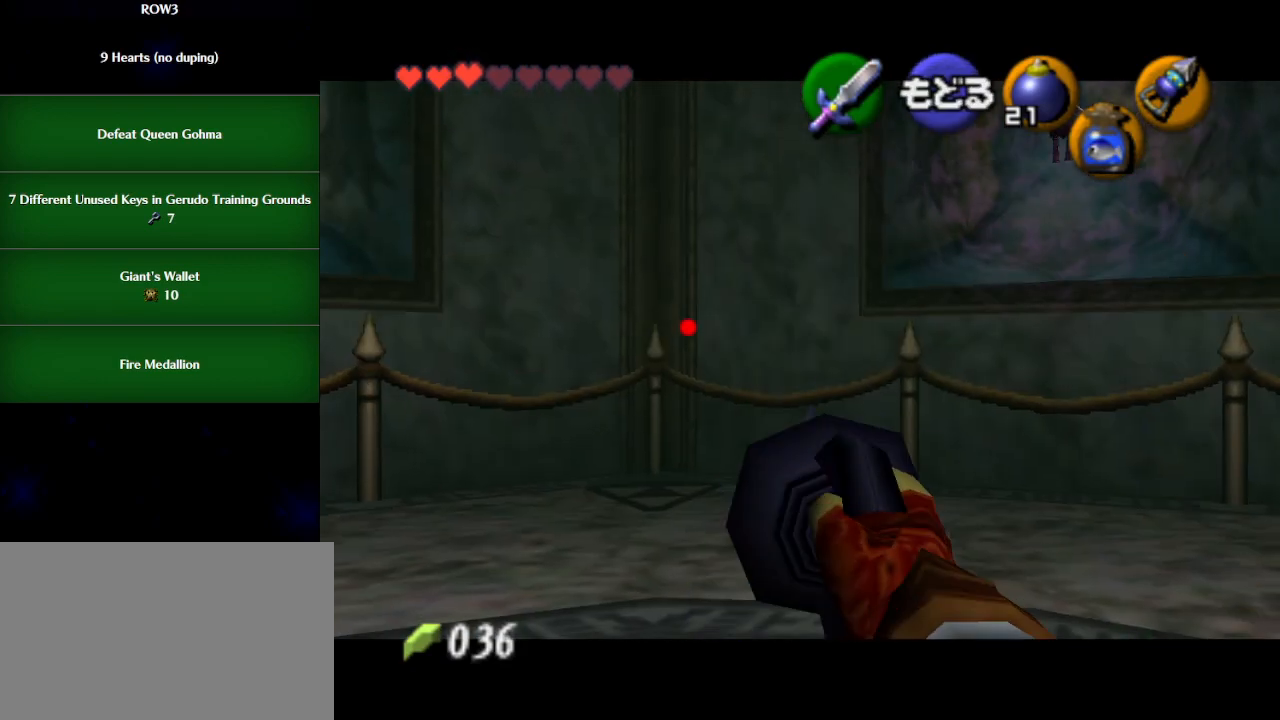
{"buttons": [], "left_stick": "down-left", "events": [[117, "left_stick", "down"], [367, "left_stick", "down-left"]]}
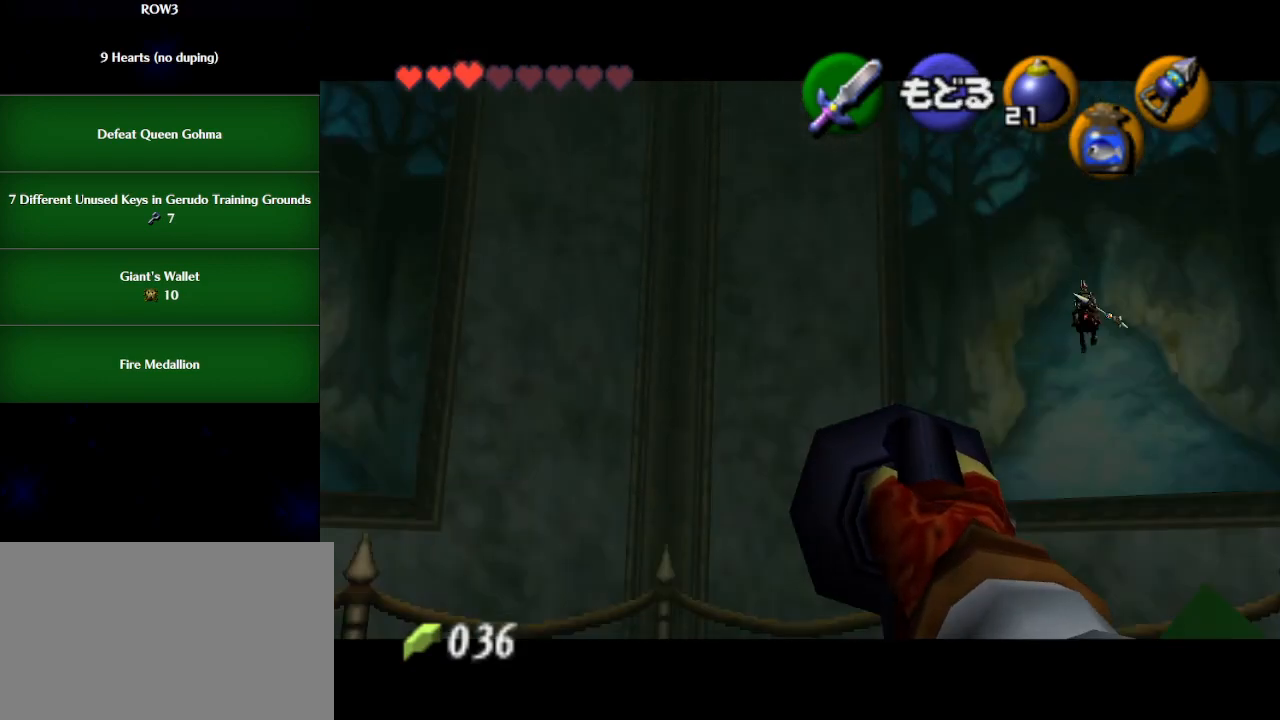
{"buttons": [], "left_stick": "center", "events": [[50, "left_stick", "center"], [317, "left_stick", "up"], [433, "left_stick", "center"]]}
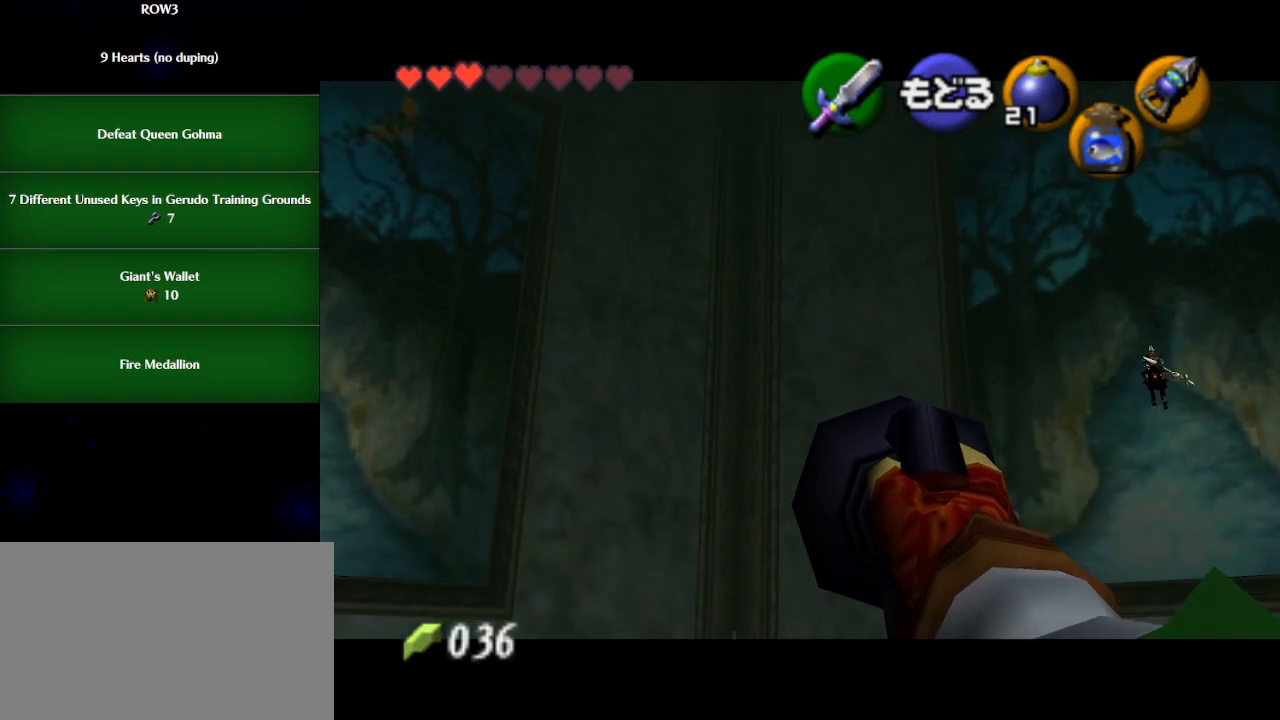
{"buttons": [], "left_stick": "center", "events": [[233, "left_stick", "up-left"], [333, "left_stick", "center"]]}
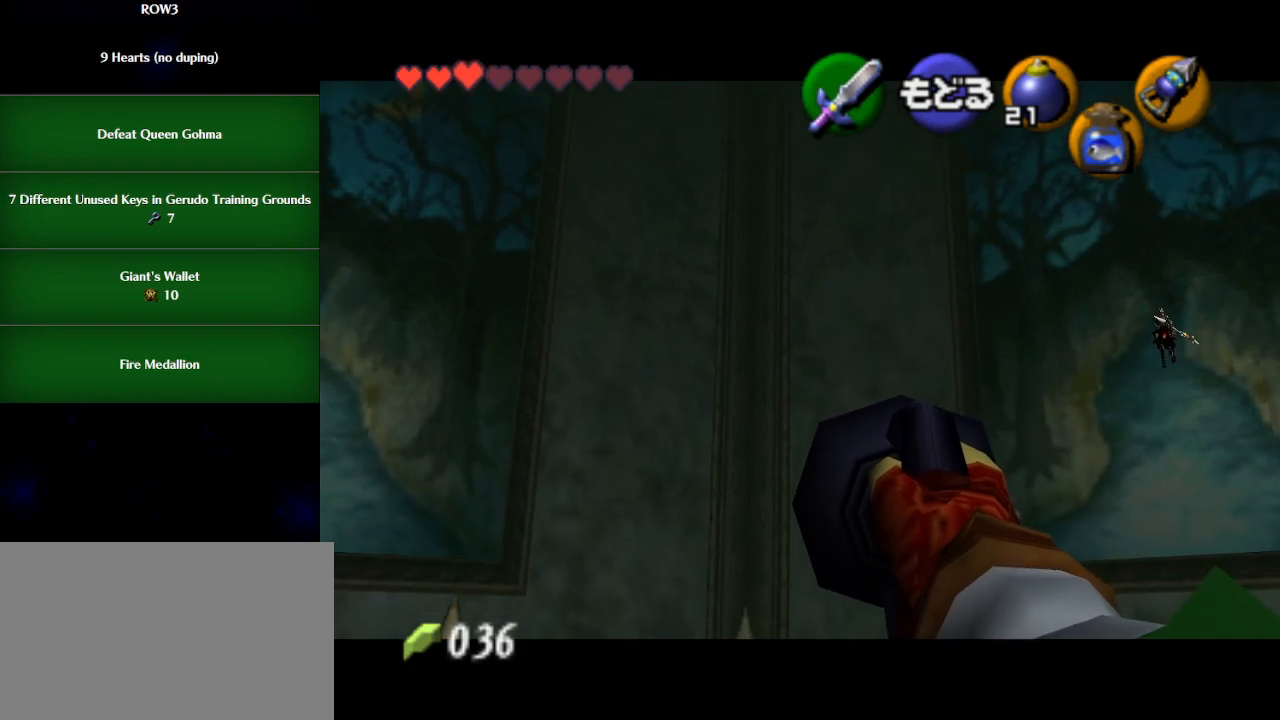
{"buttons": [], "left_stick": "center", "events": [[183, "left_stick", "up-left"], [267, "left_stick", "center"]]}
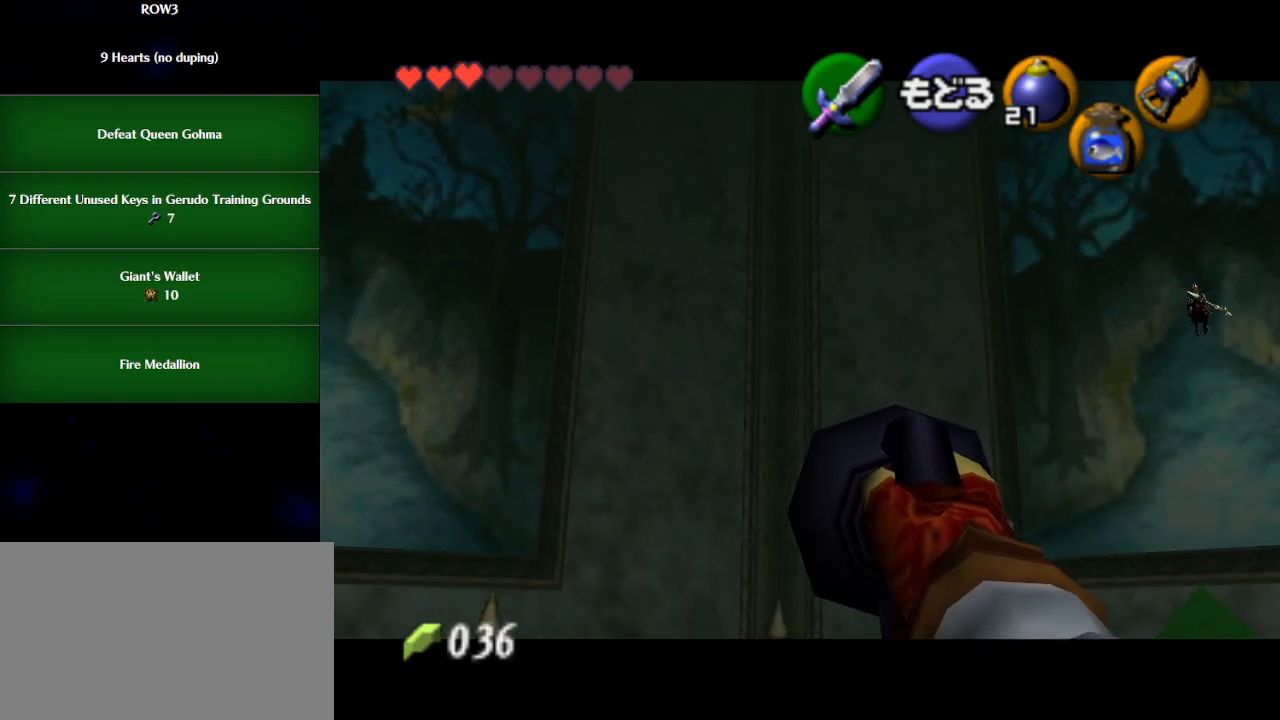
{"buttons": [], "left_stick": "center", "events": []}
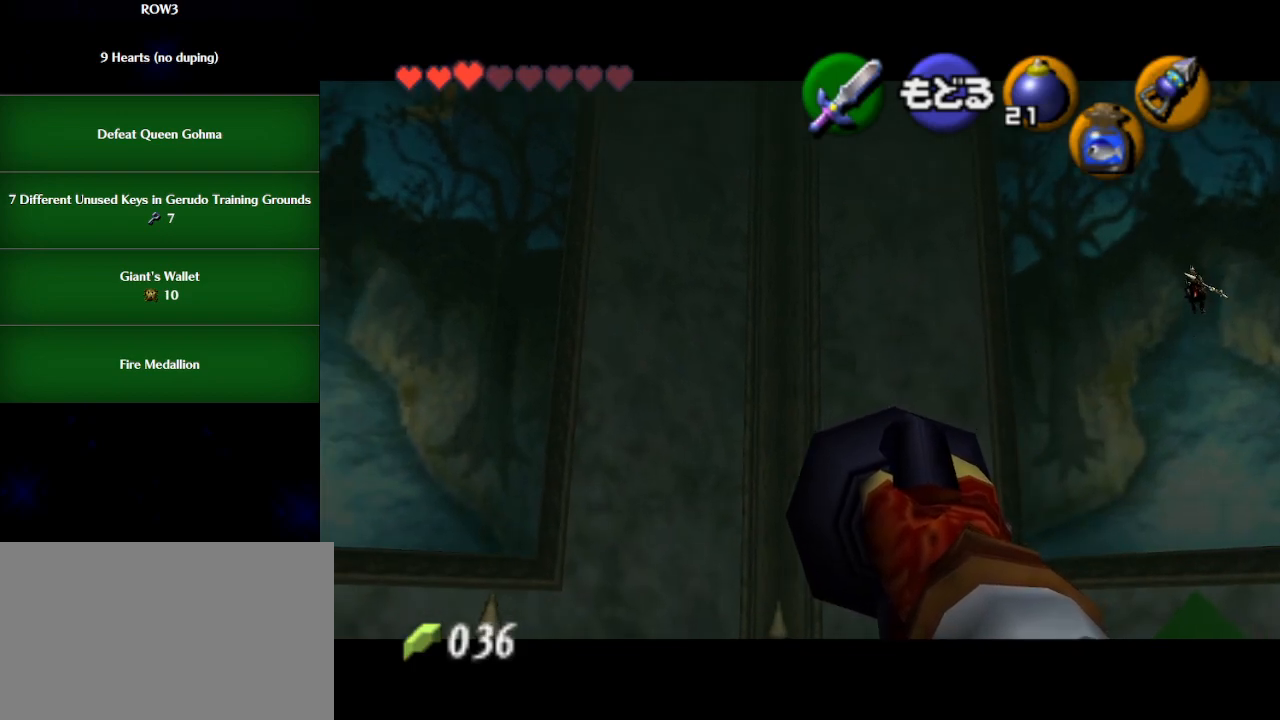
{"buttons": [], "left_stick": "center", "events": []}
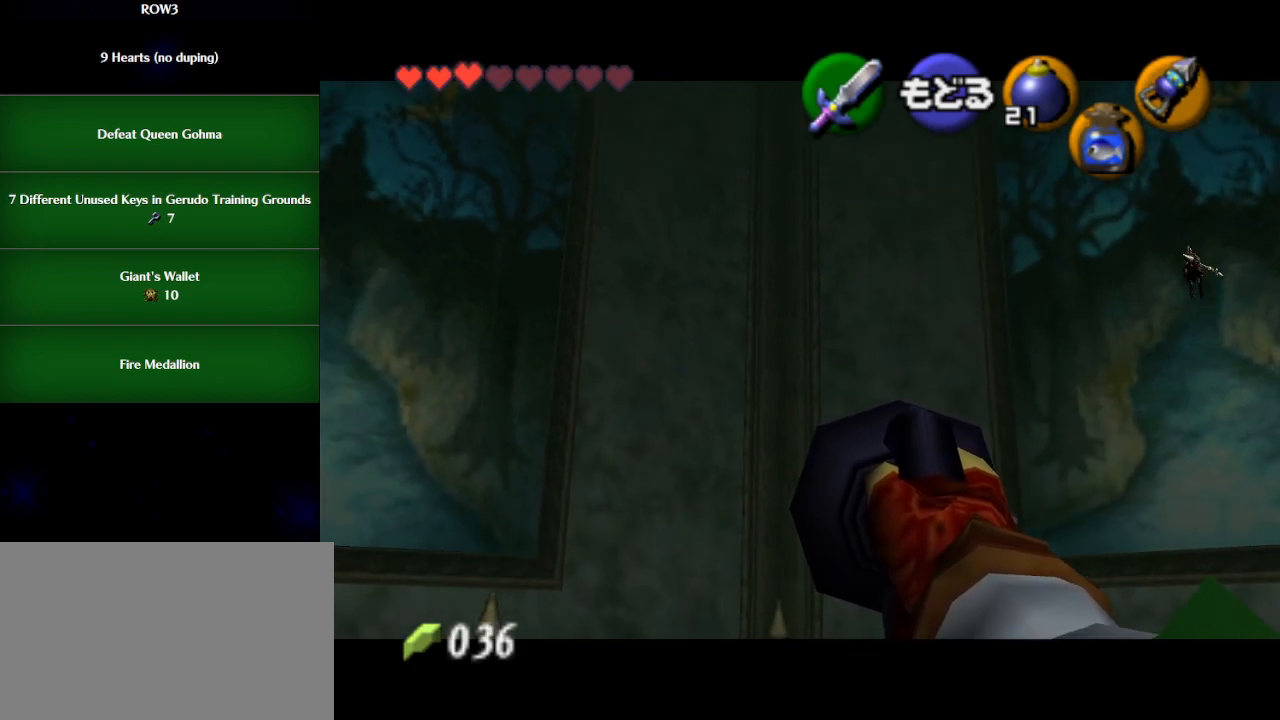
{"buttons": [], "left_stick": "center", "events": []}
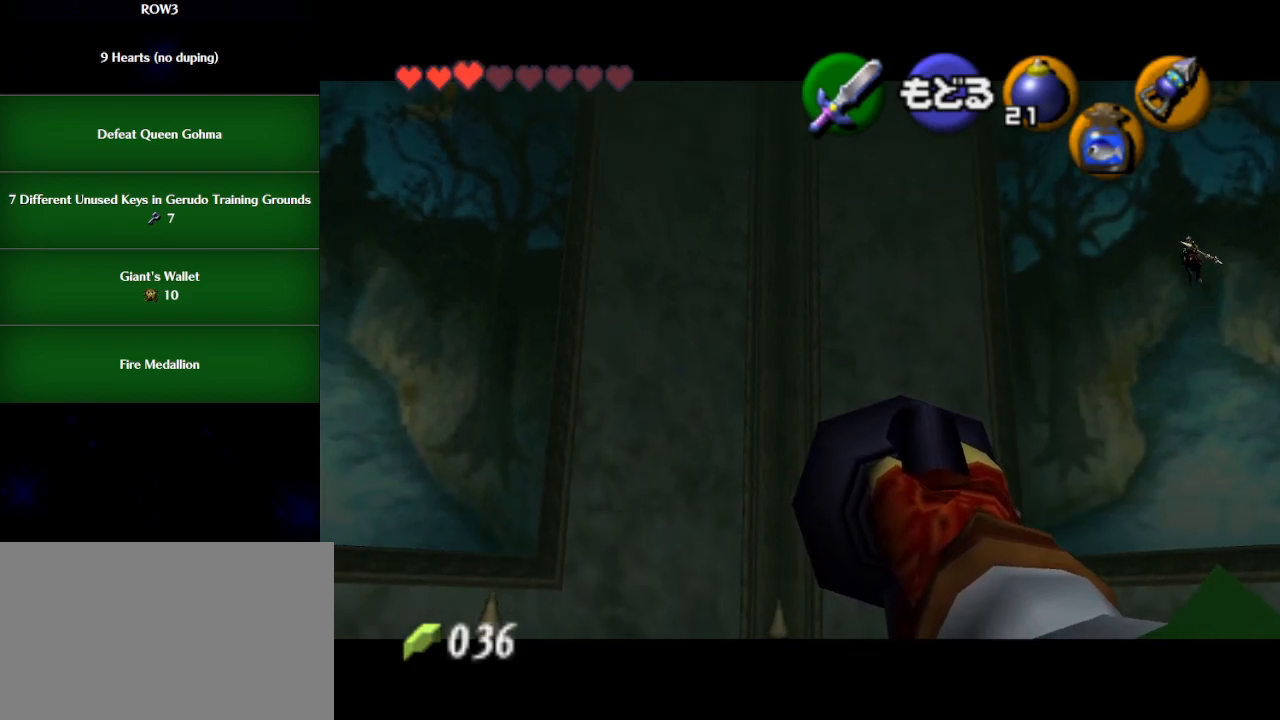
{"buttons": [], "left_stick": "center", "events": []}
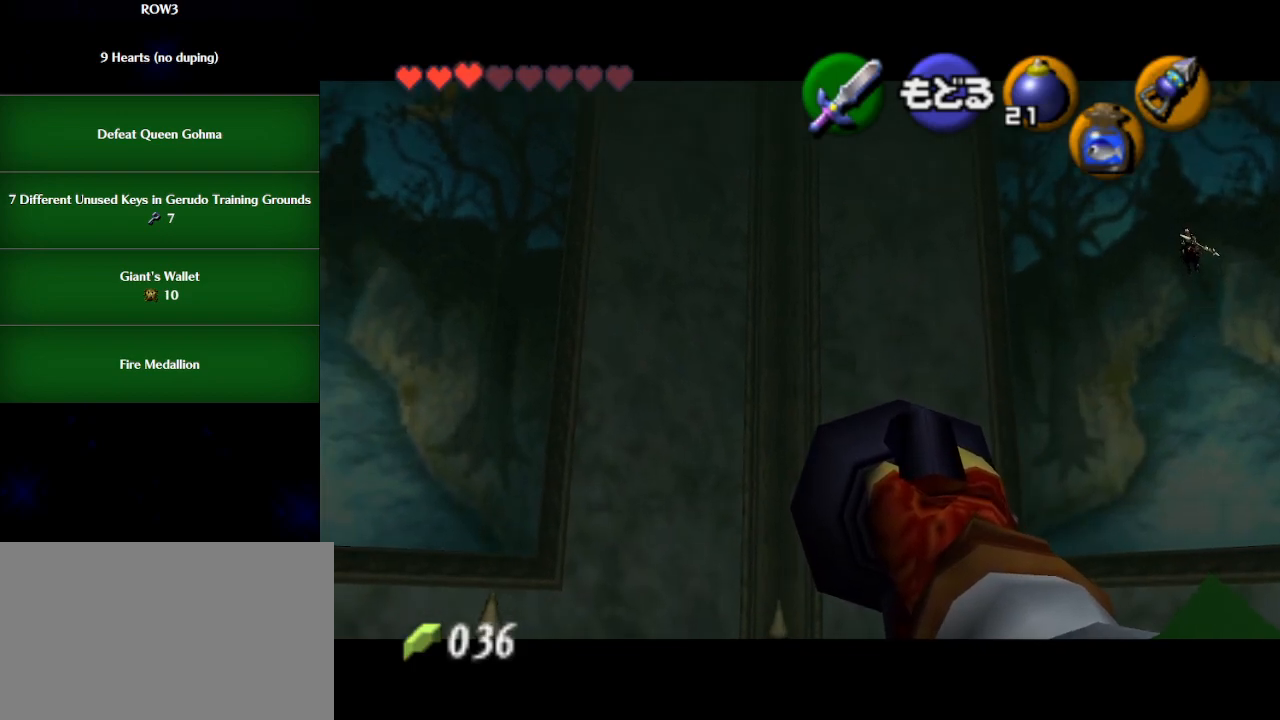
{"buttons": [], "left_stick": "center", "events": [[400, "left_stick", "left"], [500, "left_stick", "center"]]}
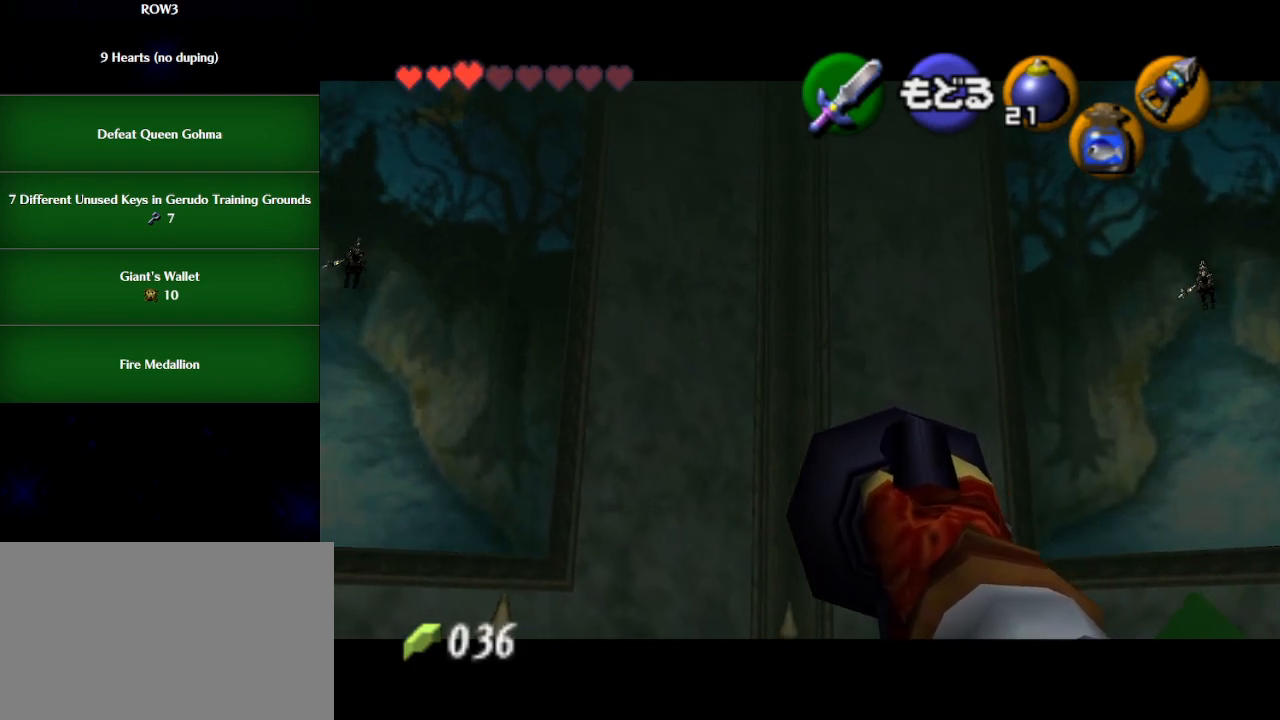
{"buttons": [], "left_stick": "up", "events": [[50, "left_stick", "right"], [433, "A", "down"], [433, "left_stick", "up"], [467, "A", "up"]]}
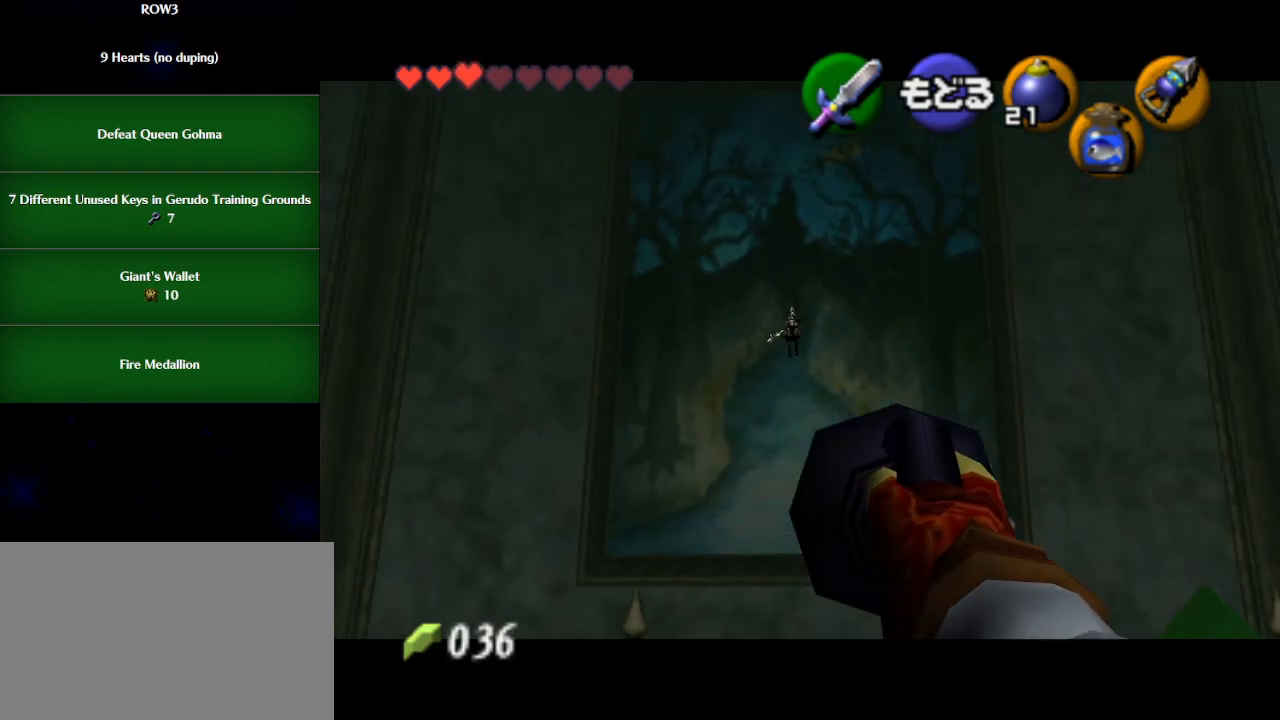
{"buttons": [], "left_stick": "up", "events": []}